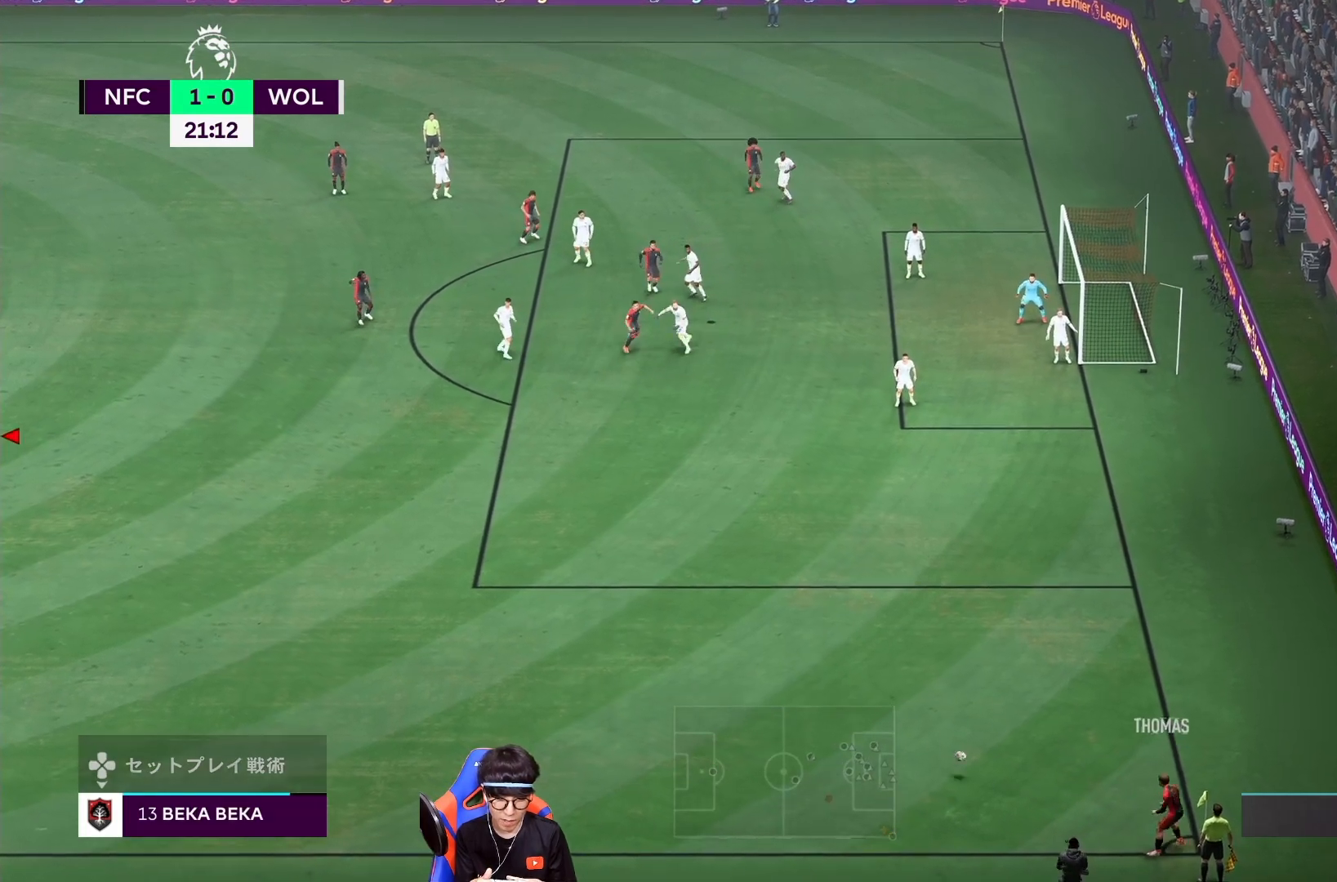
Gameplay with a controller (PlayStation layout); each line is a JSON object with the inputs held at the frame after it (dt_ms = milliseconds from this image to that frame). "events" lists button and stick changes between this image and that frame as [ms after this image, input, new state], when the widget could be followed in between. Not read: L3 R3.
{"dt_ms": 500, "buttons": ["R1"], "left_stick": "down-right", "right_stick": "center", "events": [[33, "left_stick", "down-right"]]}
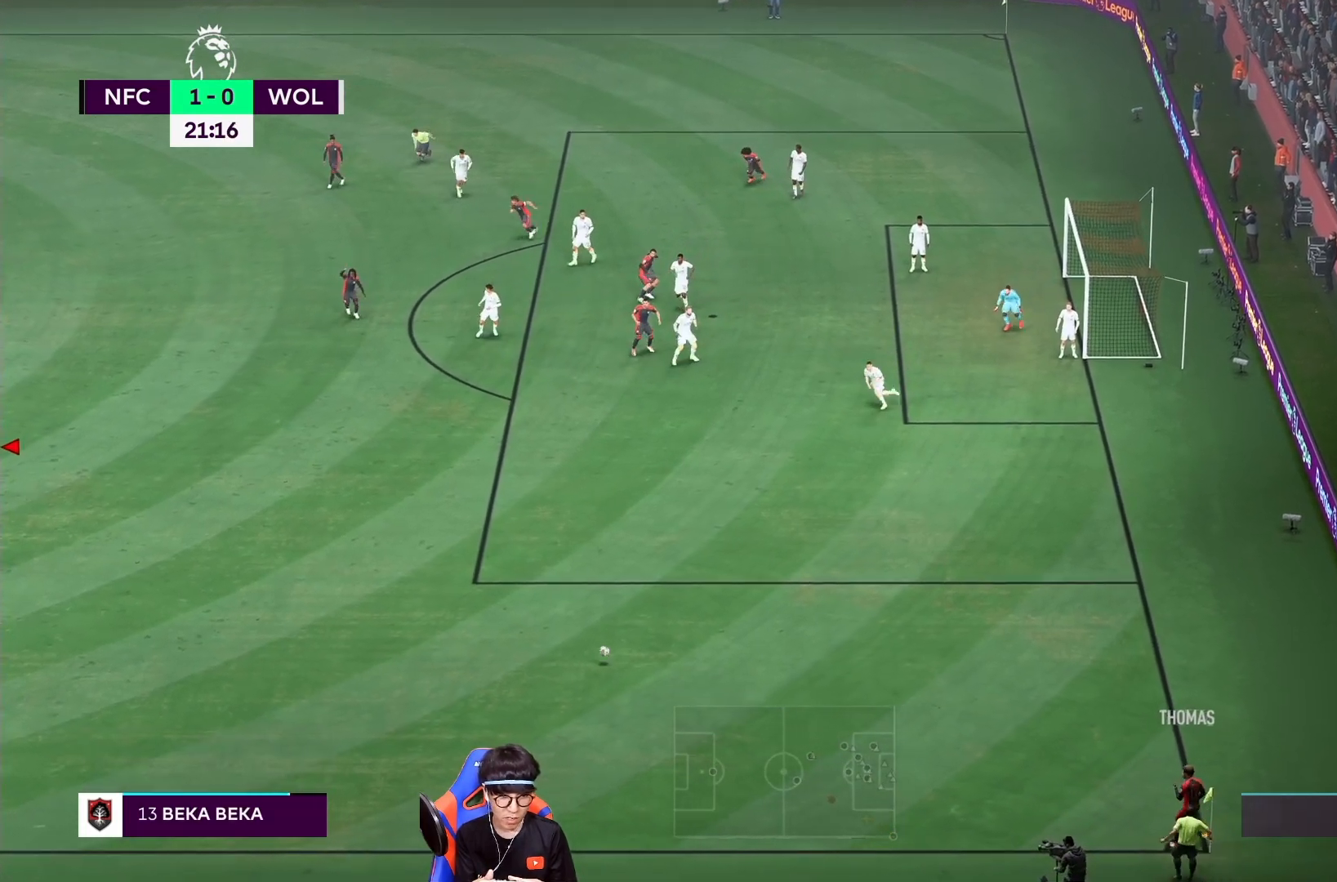
{"dt_ms": 500, "buttons": ["R1"], "left_stick": "down-right", "right_stick": "center", "events": []}
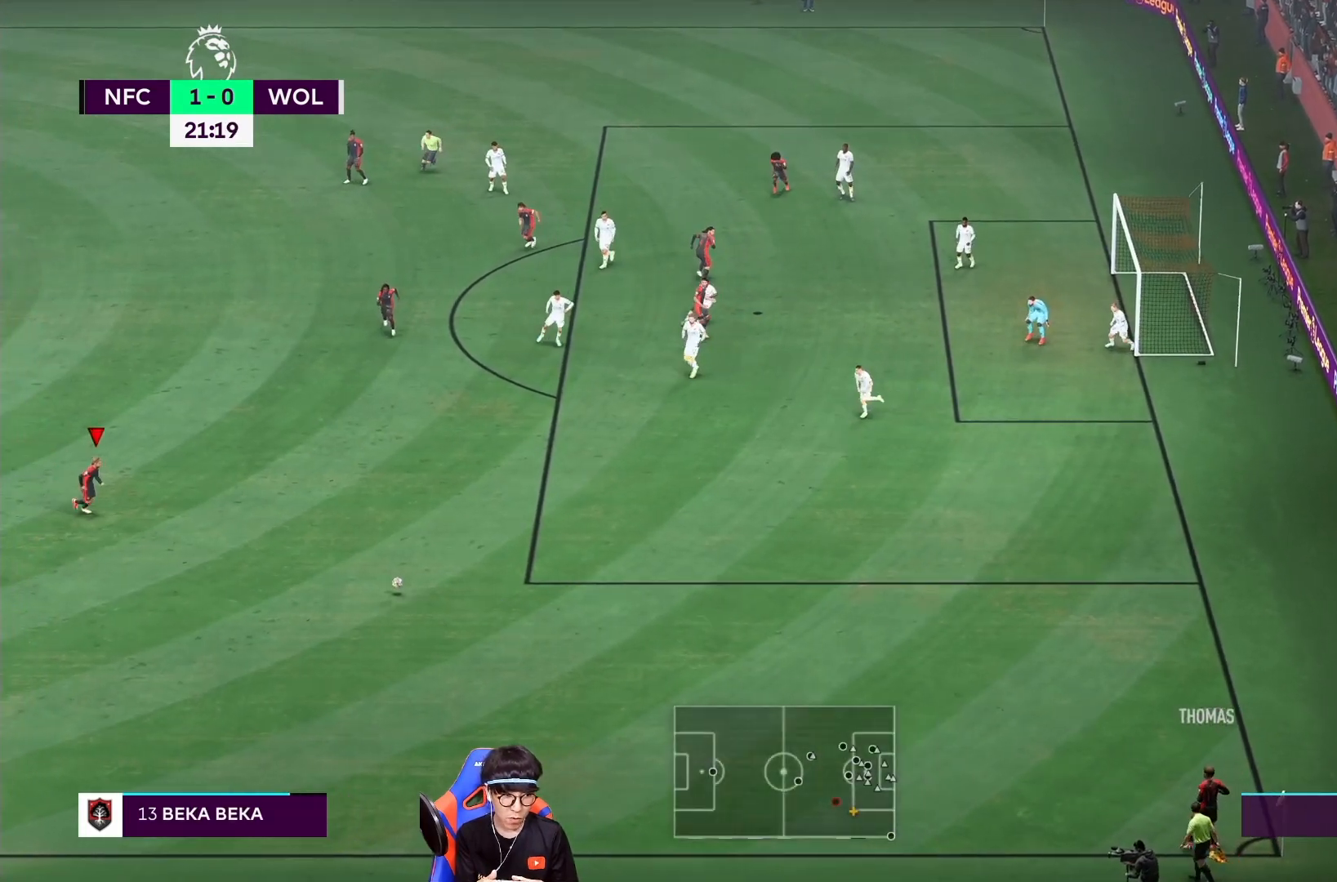
{"dt_ms": 500, "buttons": [], "left_stick": "right", "right_stick": "center", "events": [[33, "R1", "up"], [433, "left_stick", "right"]]}
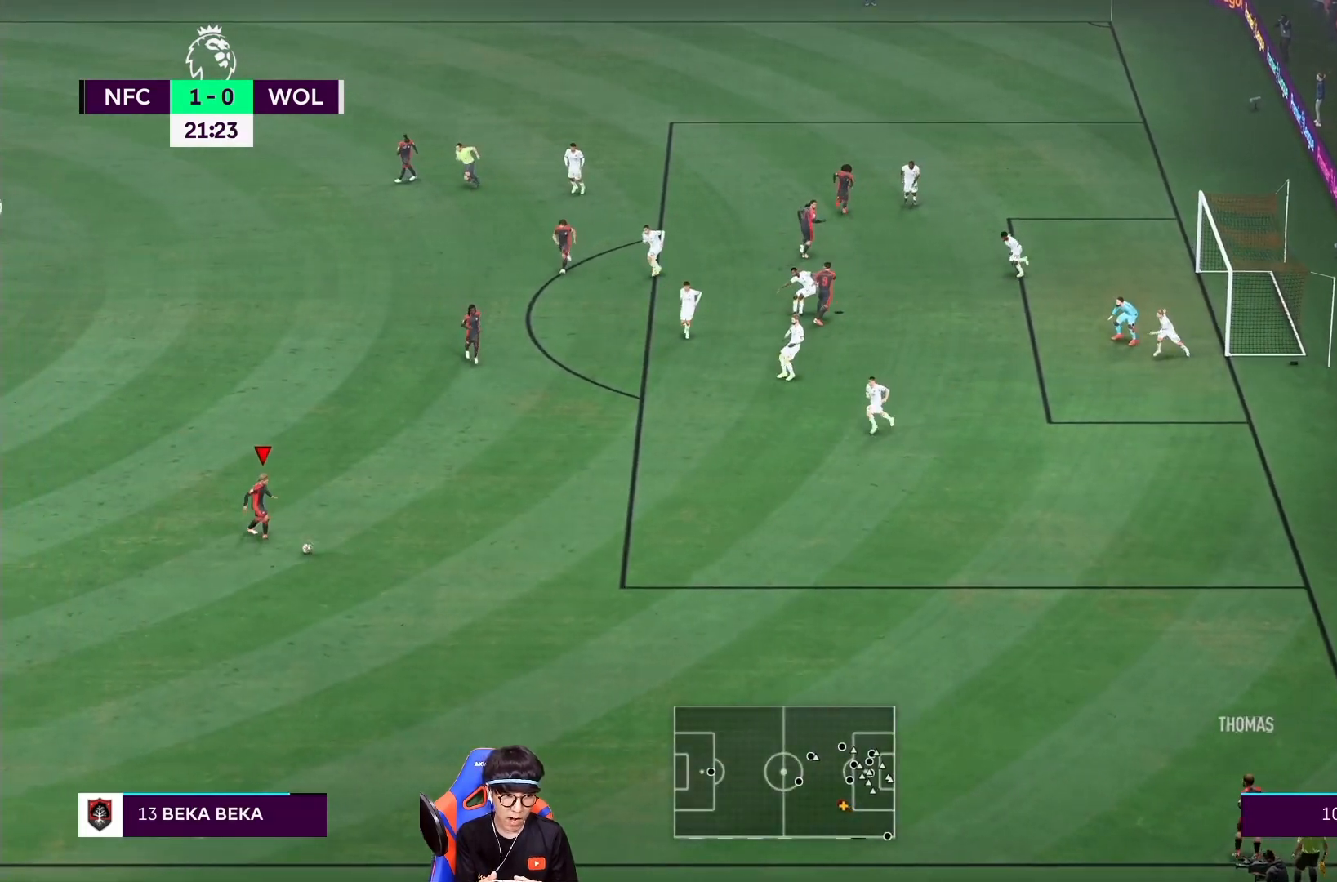
{"dt_ms": 500, "buttons": ["CIRCLE"], "left_stick": "up", "right_stick": "center", "events": [[333, "CIRCLE", "down"], [333, "left_stick", "center"], [400, "left_stick", "up"]]}
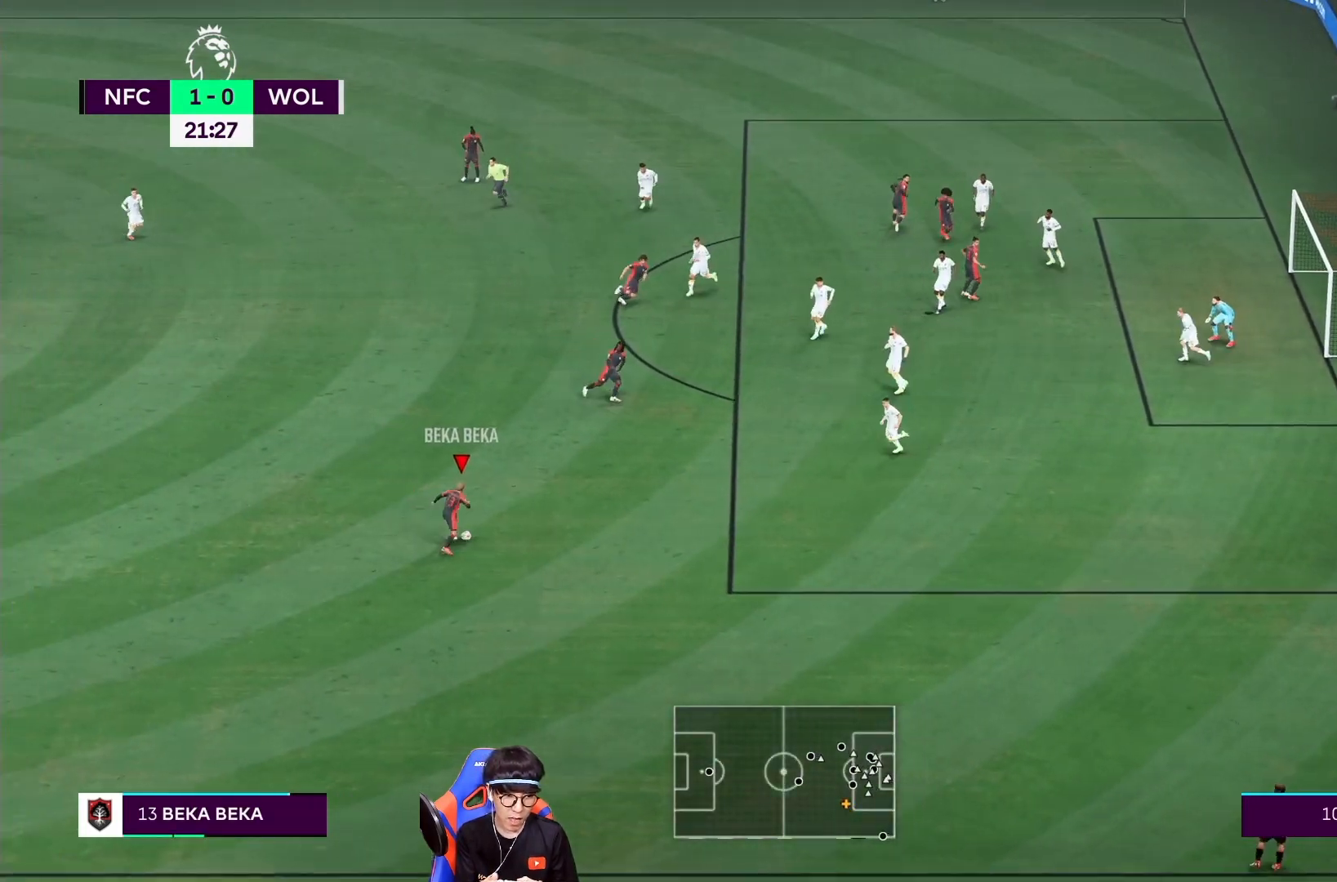
{"dt_ms": 500, "buttons": [], "left_stick": "up", "right_stick": "center"}
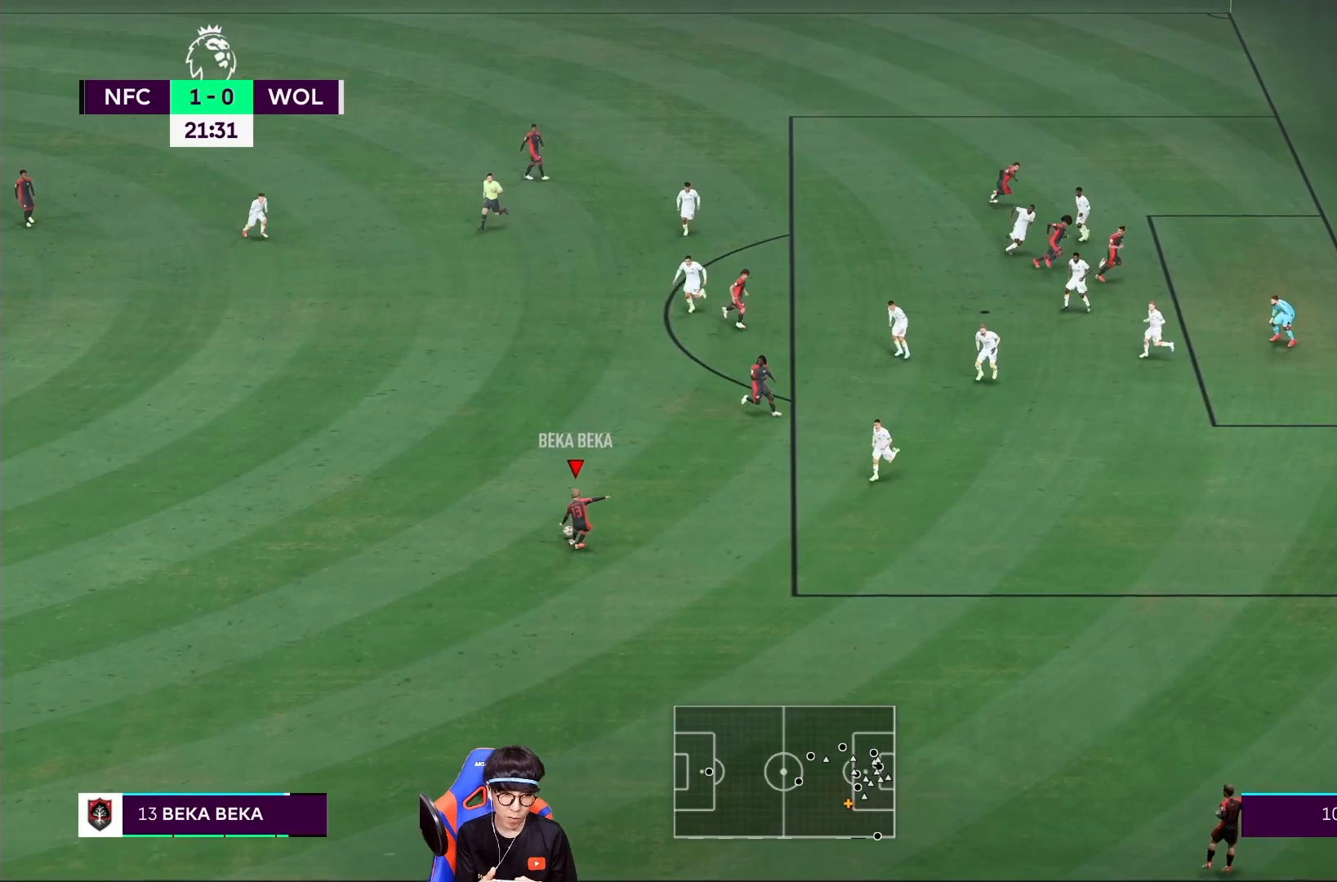
{"dt_ms": 500, "buttons": [], "left_stick": "down", "right_stick": "center", "events": [[150, "left_stick", "center"], [200, "left_stick", "up"], [267, "left_stick", "right"], [333, "left_stick", "down-right"], [467, "left_stick", "down"]]}
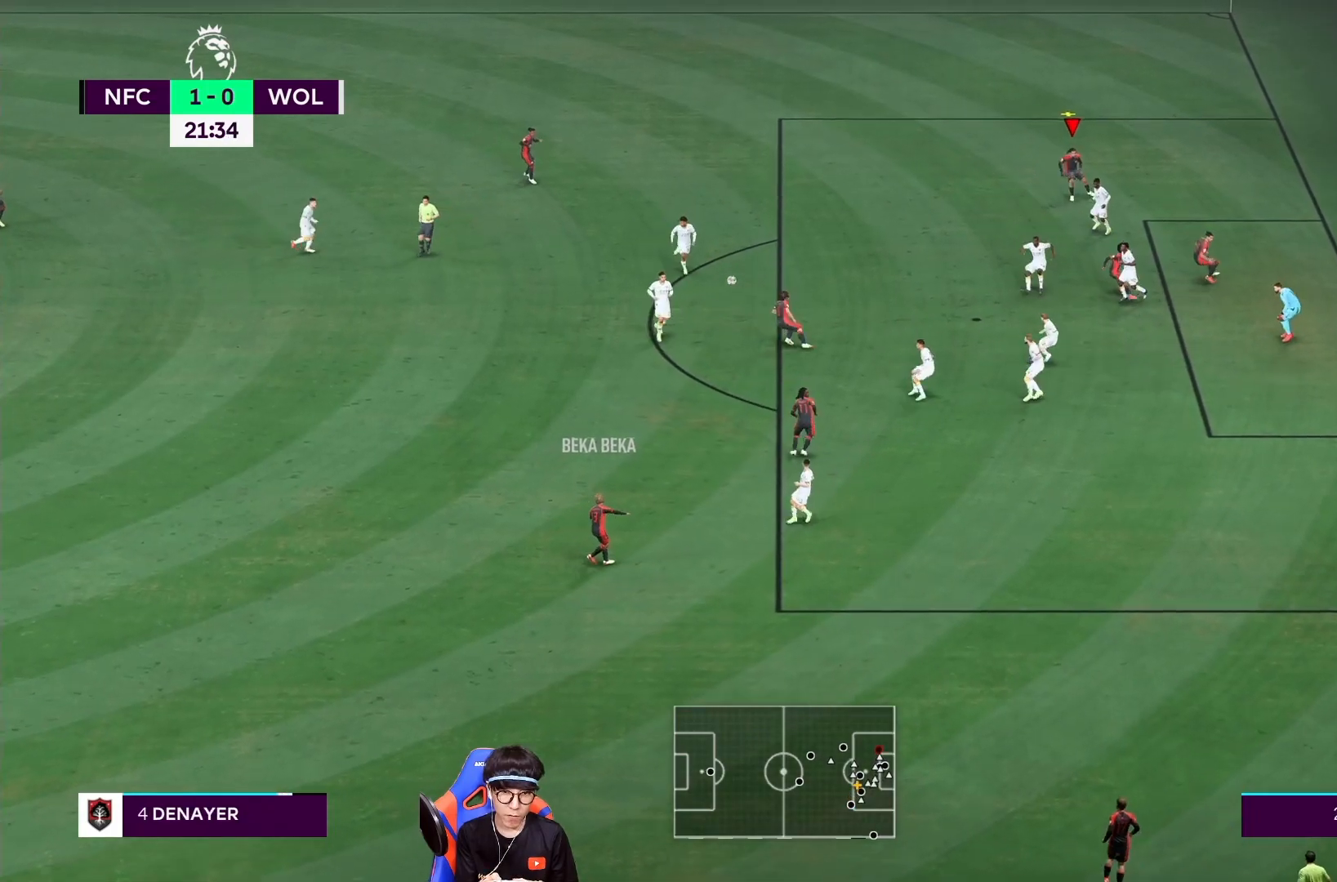
{"dt_ms": 500, "buttons": [], "left_stick": "down", "right_stick": "center", "events": []}
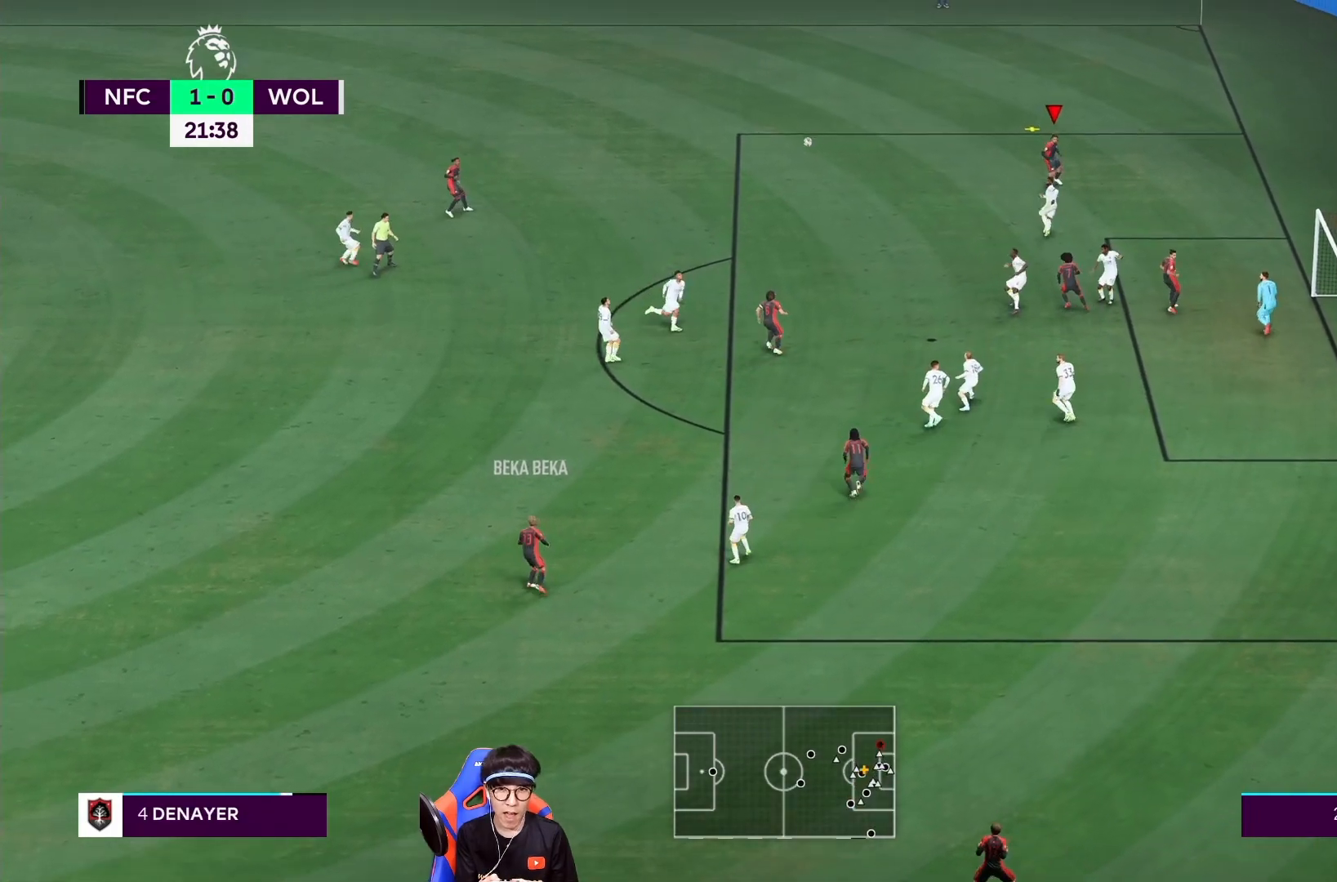
{"dt_ms": 500, "buttons": [], "left_stick": "down-left", "right_stick": "center", "events": [[167, "left_stick", "center"], [500, "left_stick", "down-left"]]}
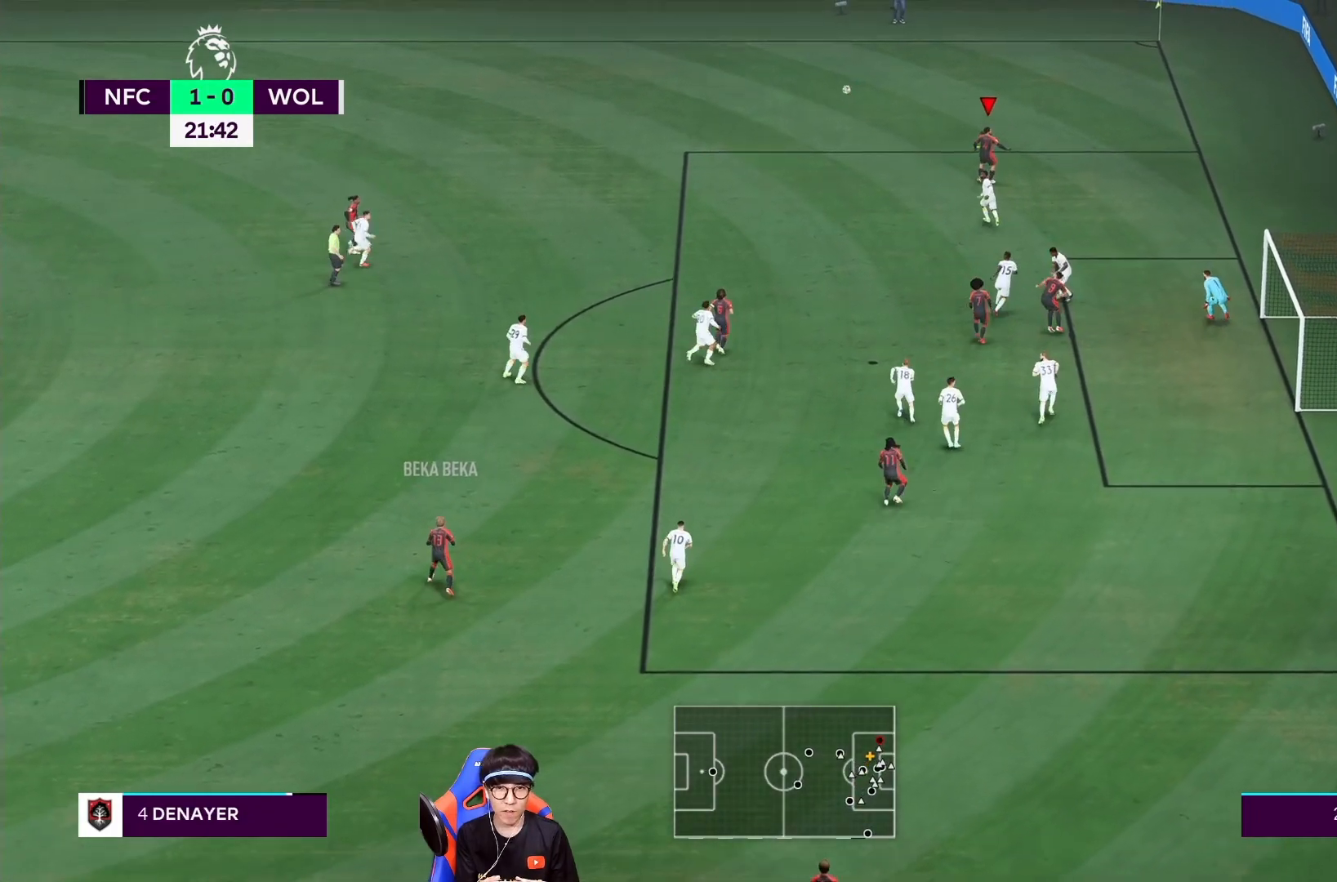
{"dt_ms": 500, "buttons": [], "left_stick": "down-left", "right_stick": "center", "events": []}
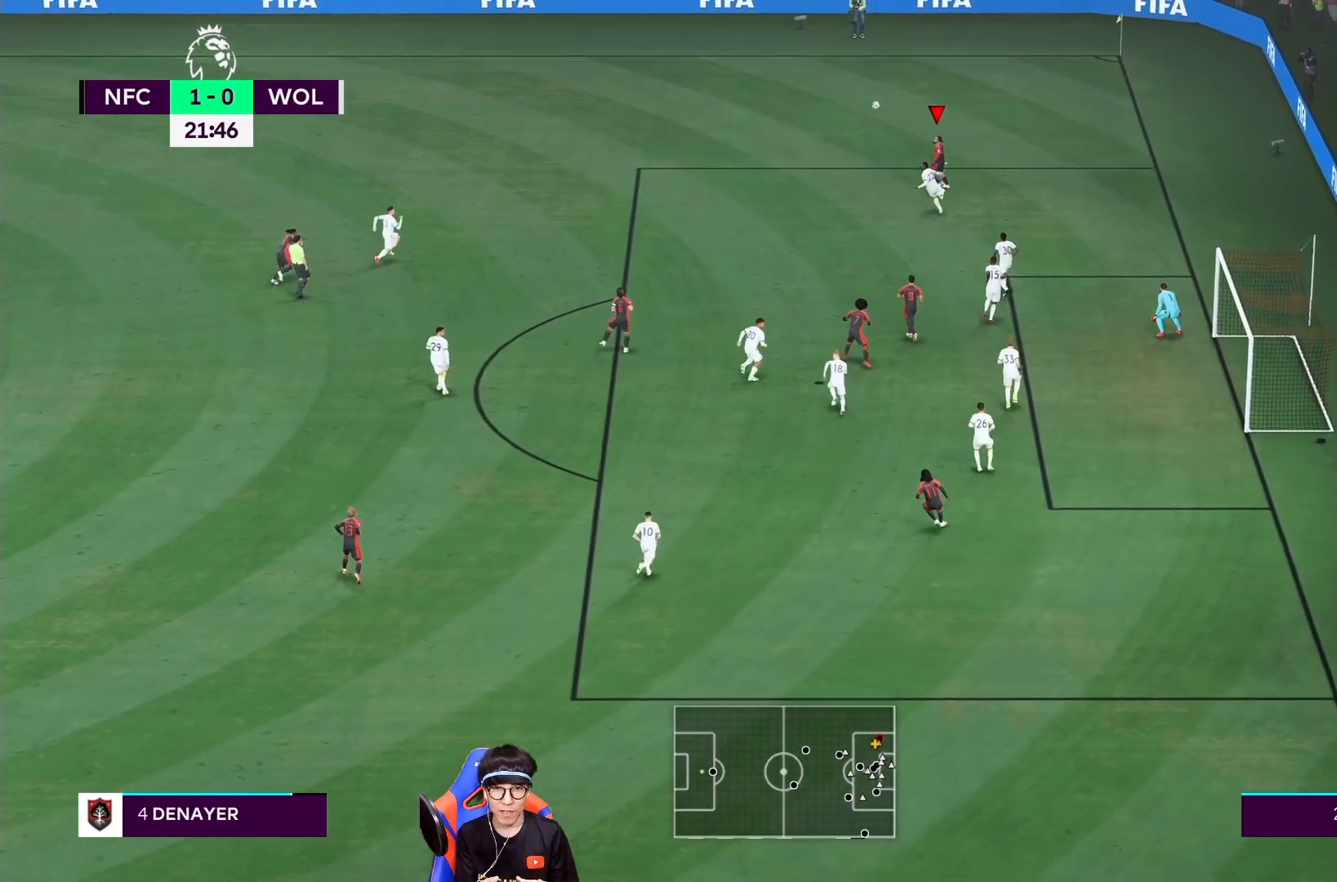
{"dt_ms": 500, "buttons": [], "left_stick": "down-left", "right_stick": "center", "events": []}
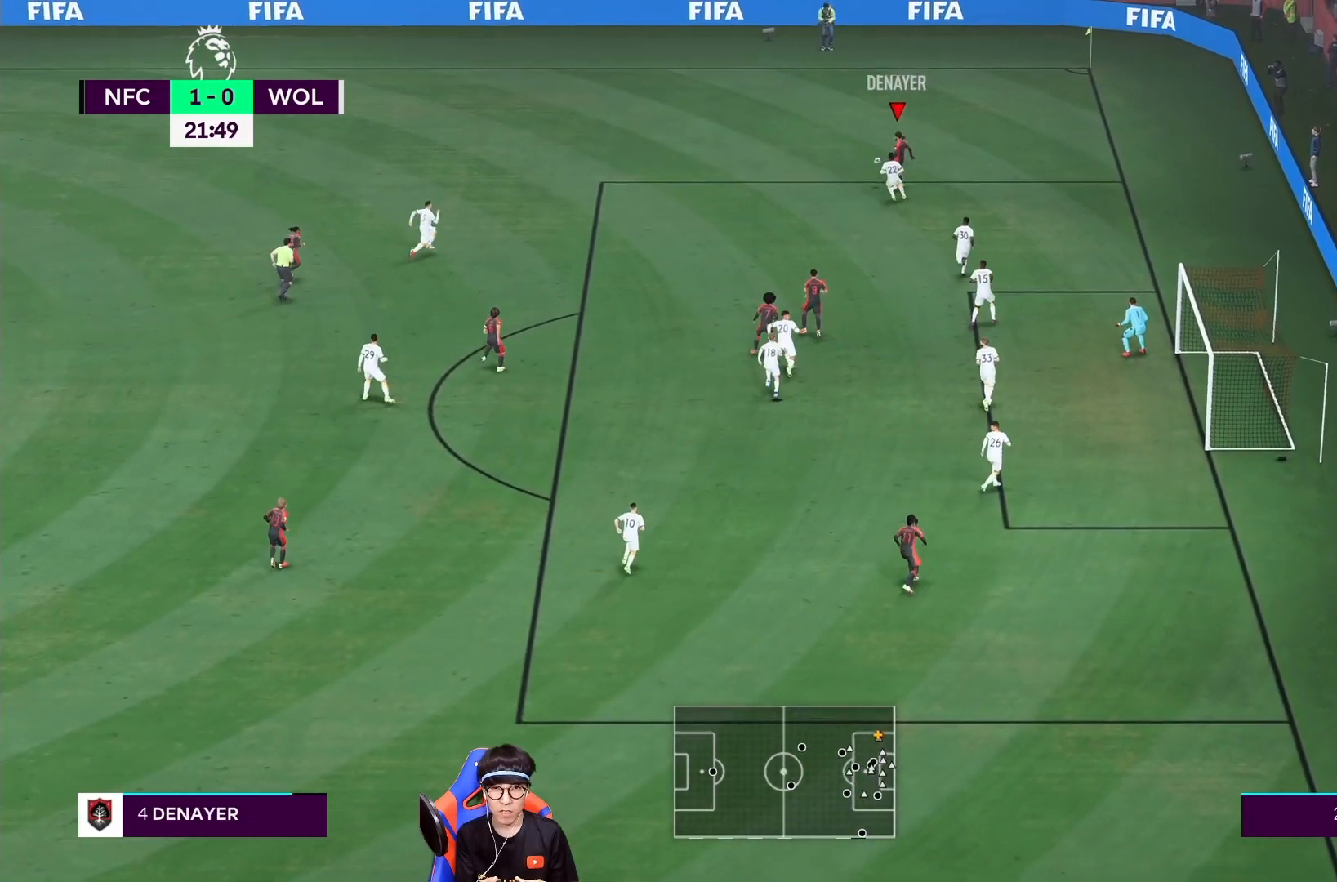
{"dt_ms": 500, "buttons": [], "left_stick": "down-left", "right_stick": "center", "events": []}
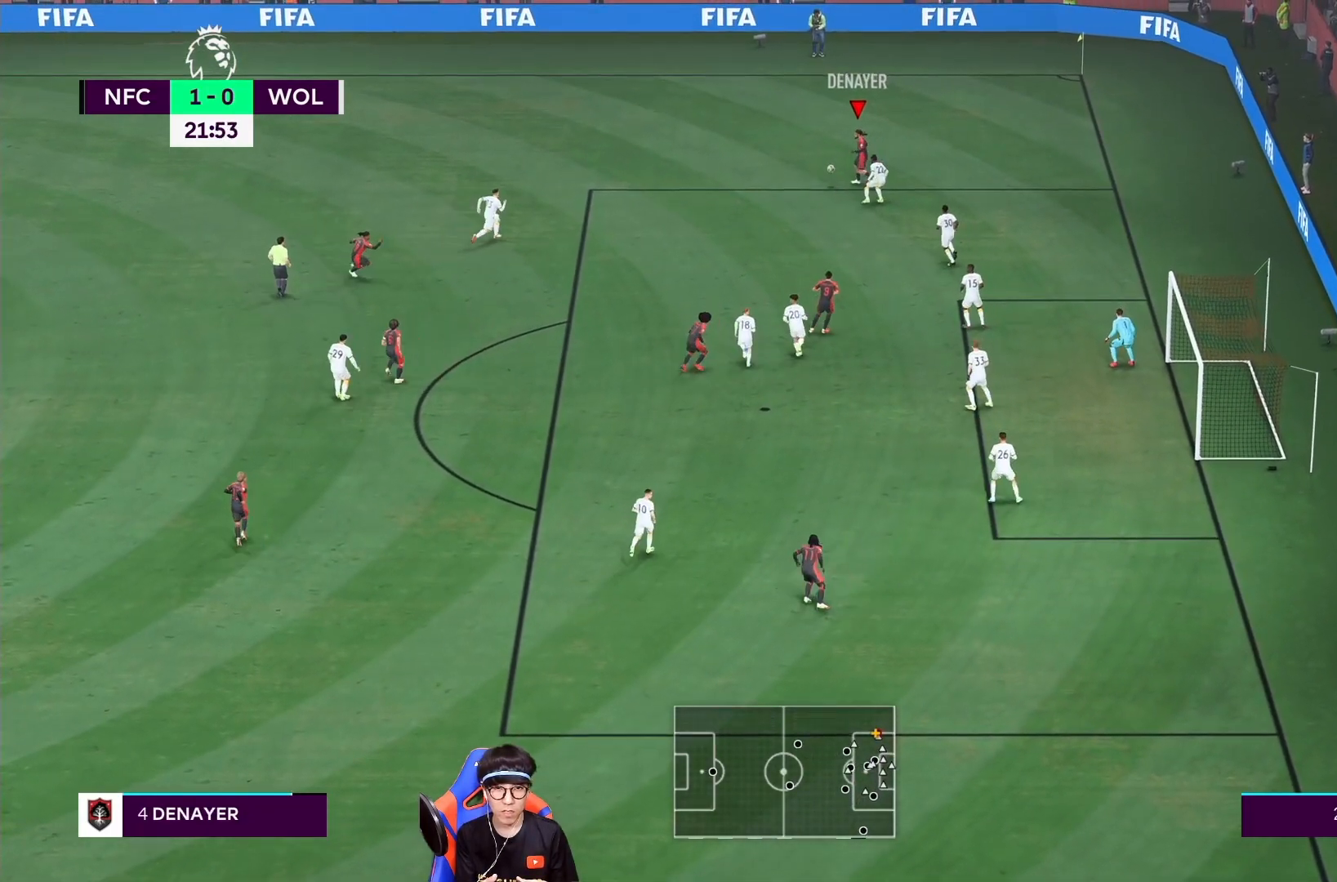
{"dt_ms": 500, "buttons": ["CROSS"], "left_stick": "center", "right_stick": "center", "events": [[400, "CROSS", "down"], [400, "left_stick", "center"]]}
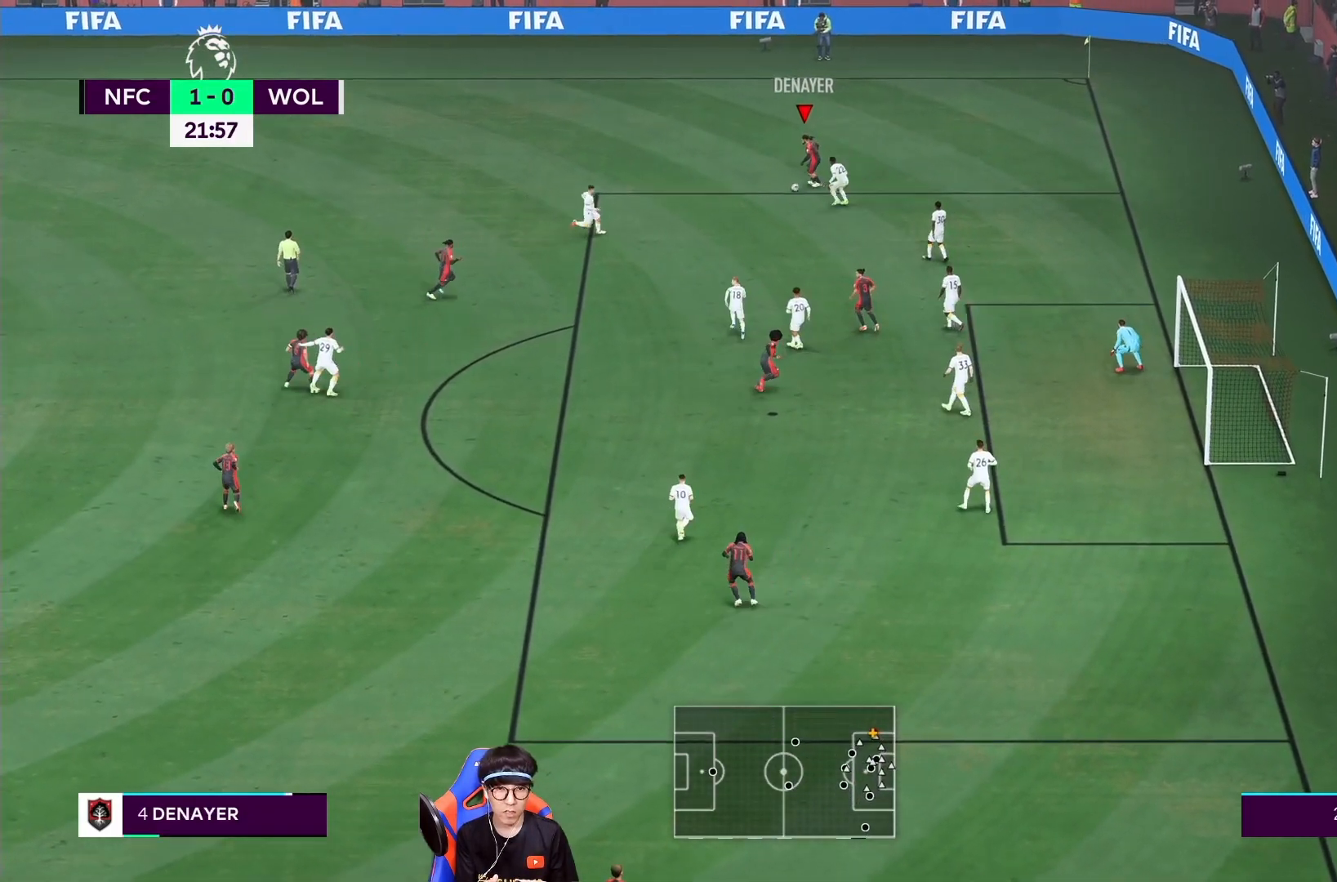
{"dt_ms": 500, "buttons": [], "left_stick": "center", "right_stick": "center", "events": [[100, "CROSS", "up"]]}
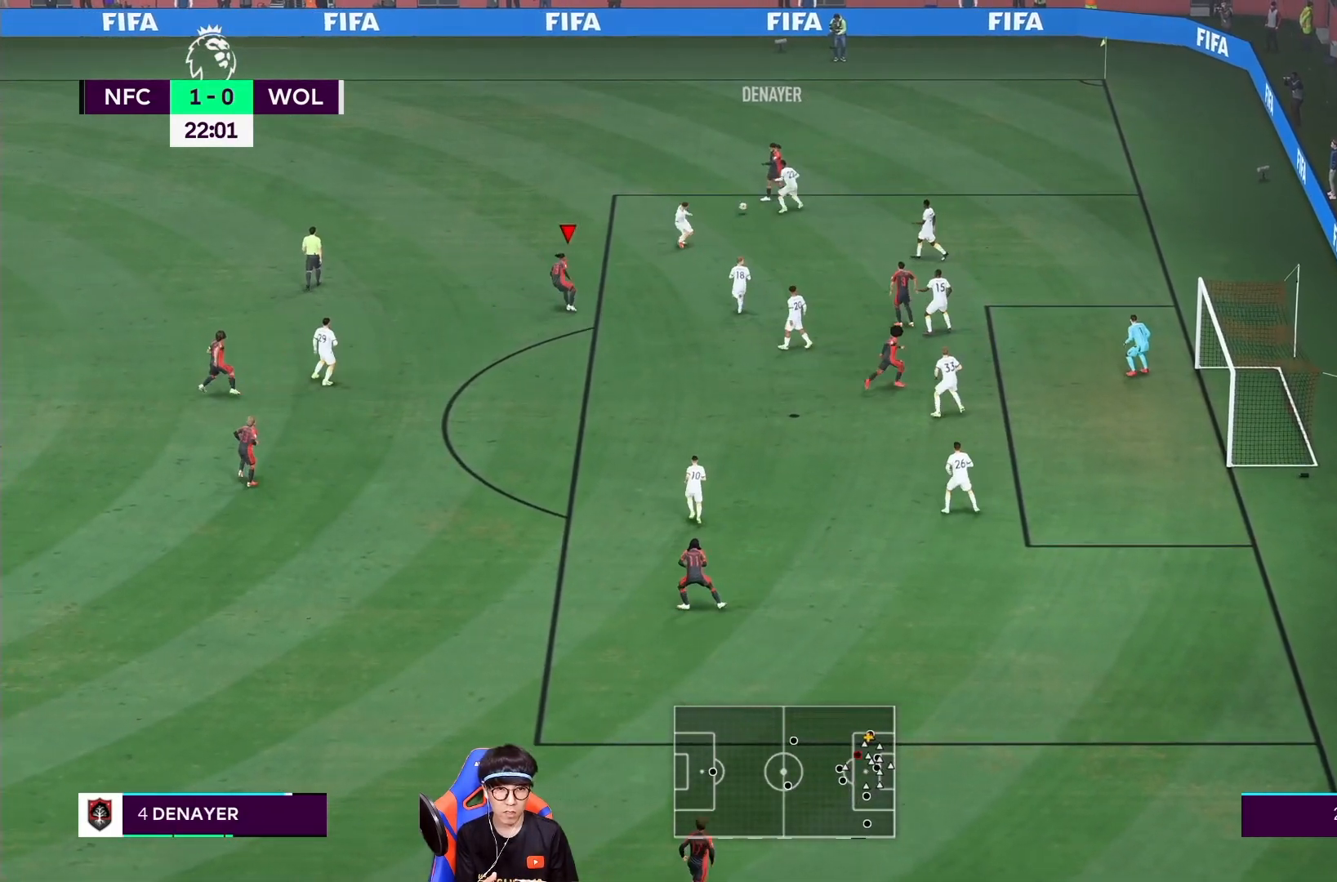
{"dt_ms": 500, "buttons": [], "left_stick": "center", "right_stick": "center", "events": []}
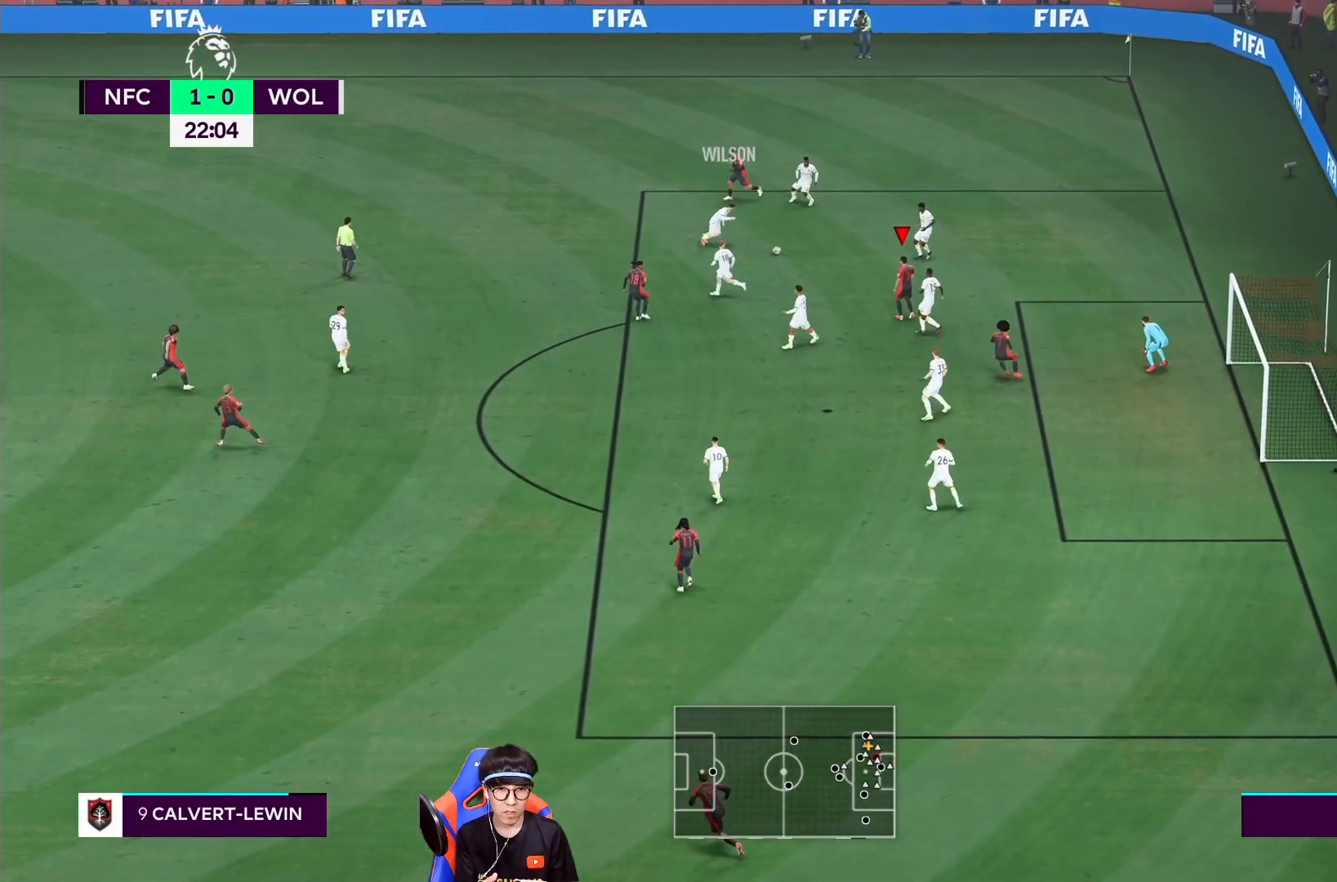
{"dt_ms": 500, "buttons": ["R1"], "left_stick": "left", "right_stick": "center", "events": [[200, "R1", "down"], [217, "left_stick", "left"]]}
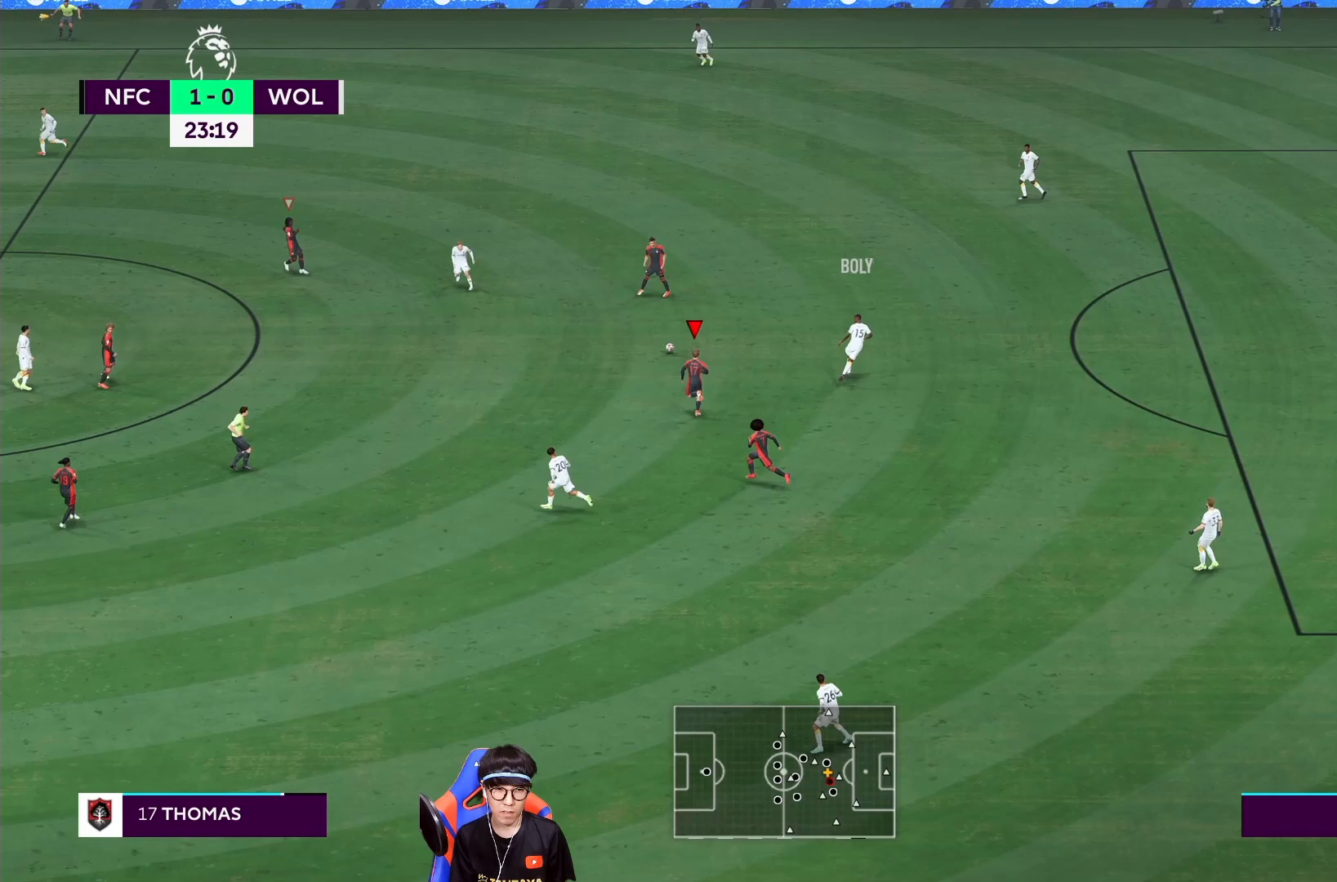
{"dt_ms": 500, "buttons": [], "left_stick": "down-right", "right_stick": "center", "events": [[83, "R1", "up"], [117, "L1", "down"], [250, "left_stick", "up"], [283, "L1", "up"], [350, "left_stick", "down-right"]]}
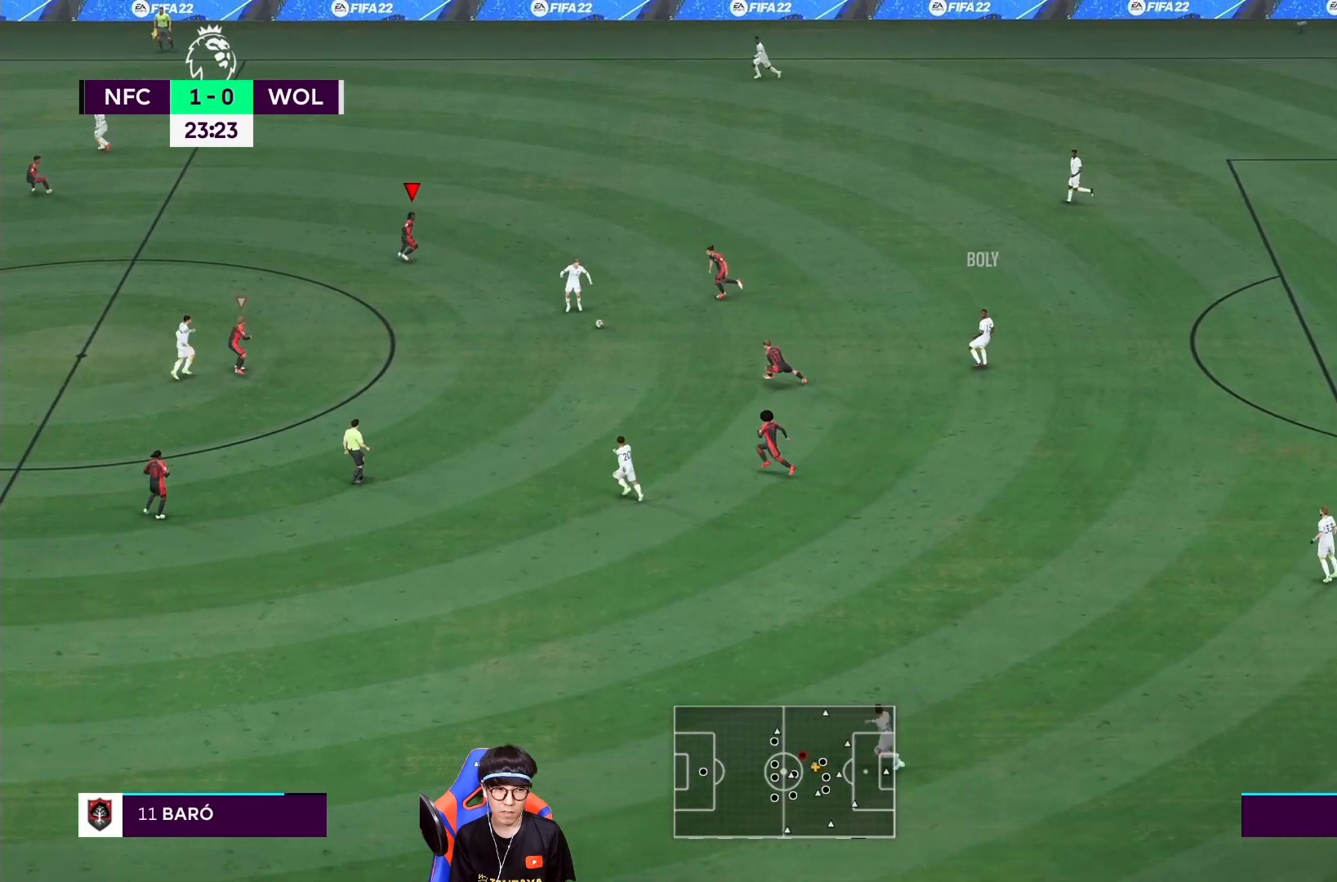
{"dt_ms": 500, "buttons": [], "left_stick": "right", "right_stick": "center", "events": [[150, "L1", "down"], [183, "left_stick", "right"], [283, "L1", "up"]]}
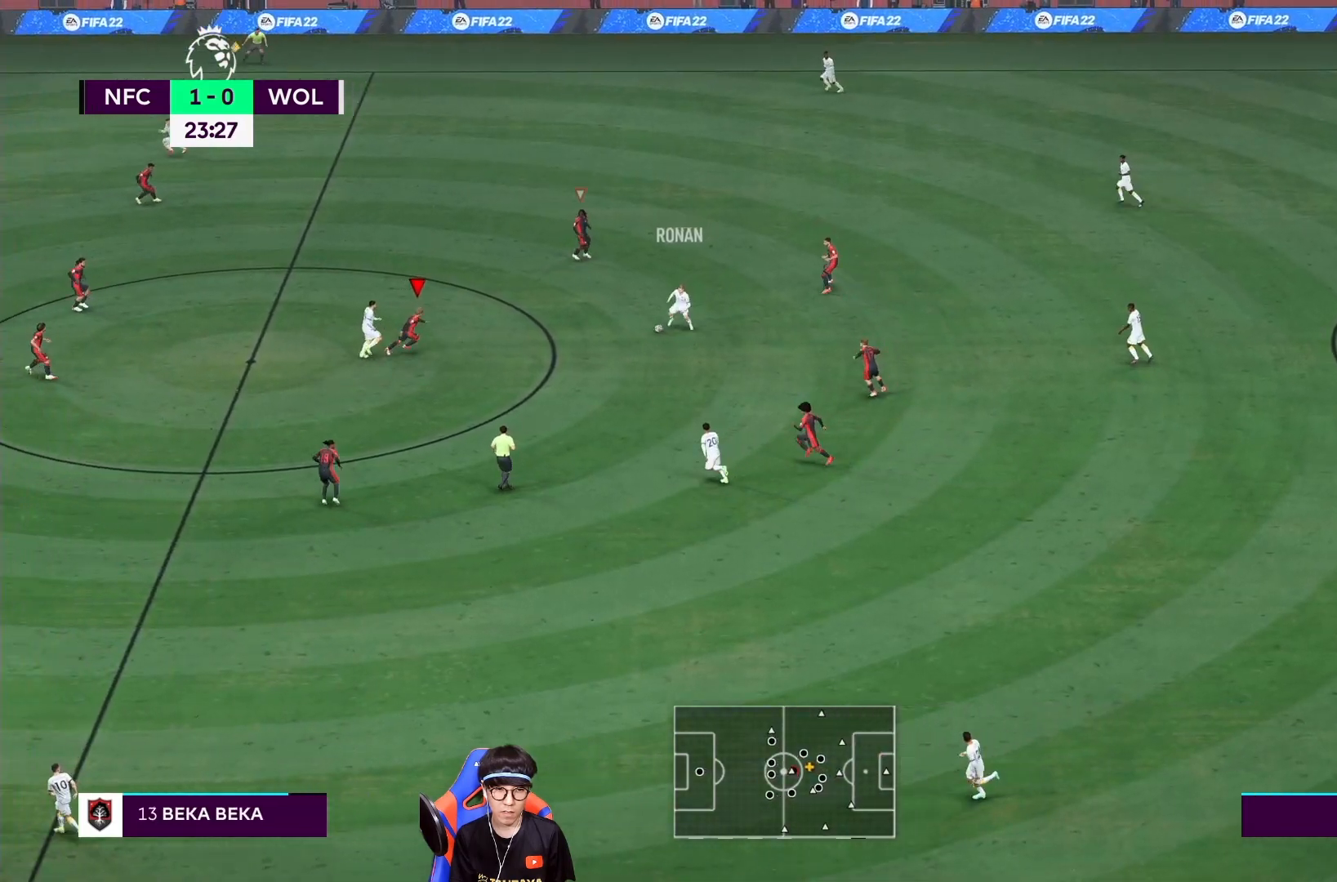
{"dt_ms": 500, "buttons": ["L2"], "left_stick": "down", "right_stick": "center", "events": [[17, "R1", "down"], [50, "L2", "down"], [200, "left_stick", "down-right"], [417, "left_stick", "down"], [450, "R1", "up"]]}
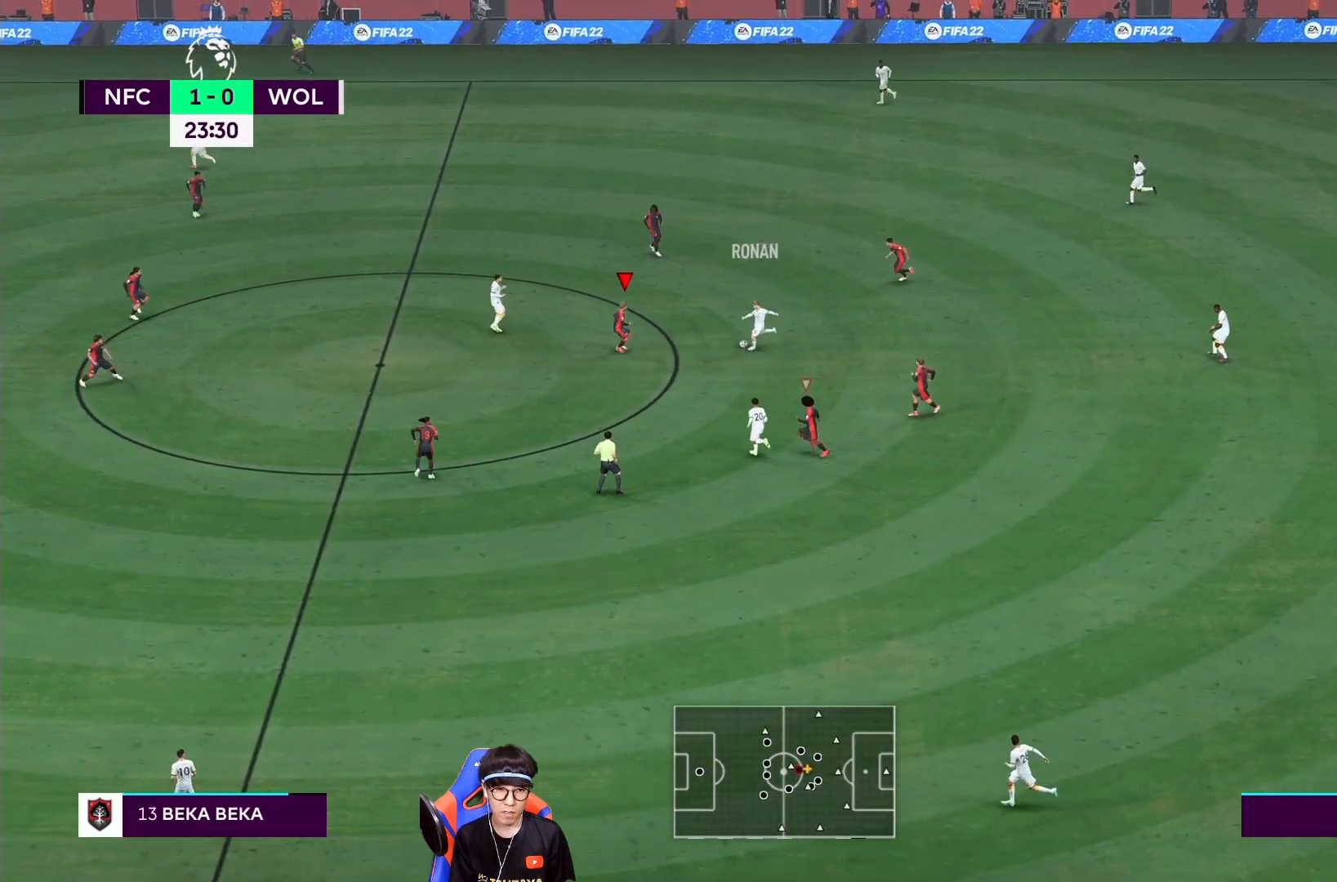
{"dt_ms": 1000, "buttons": ["R1"], "left_stick": "down-left", "right_stick": "center"}
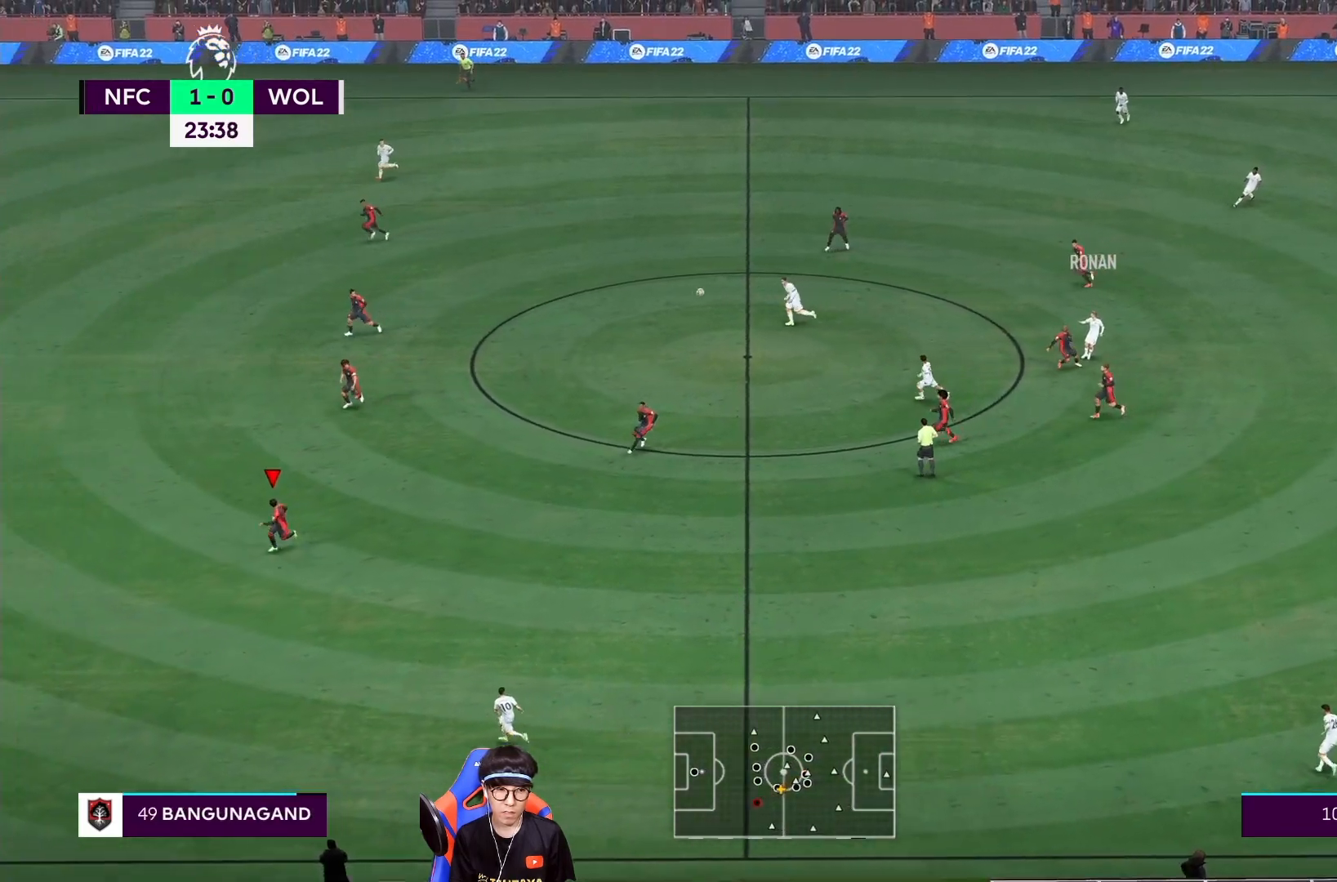
{"dt_ms": 500, "buttons": ["R1"], "left_stick": "down-left", "right_stick": "center", "events": []}
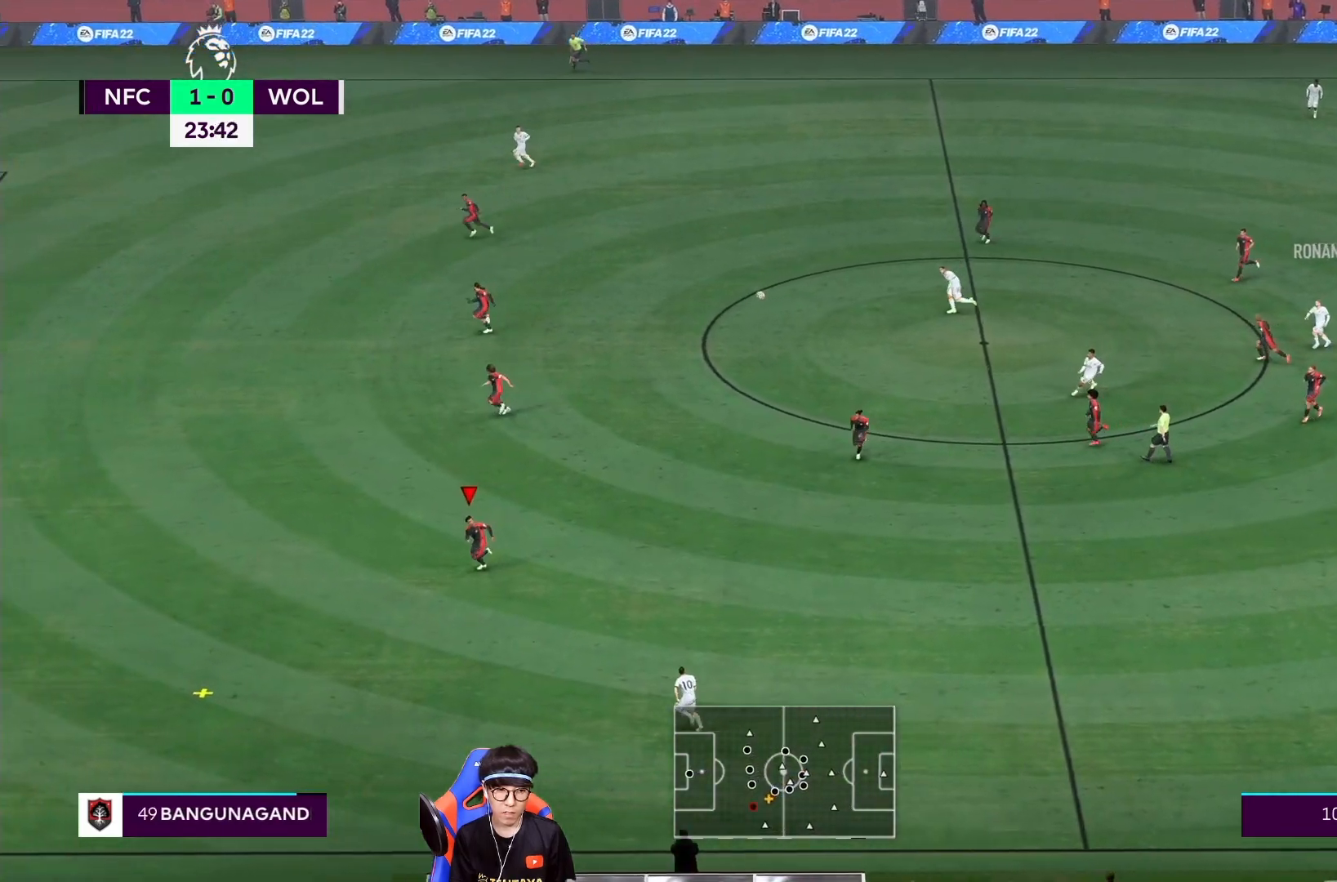
{"dt_ms": 500, "buttons": ["R1"], "left_stick": "down-left", "right_stick": "center", "events": []}
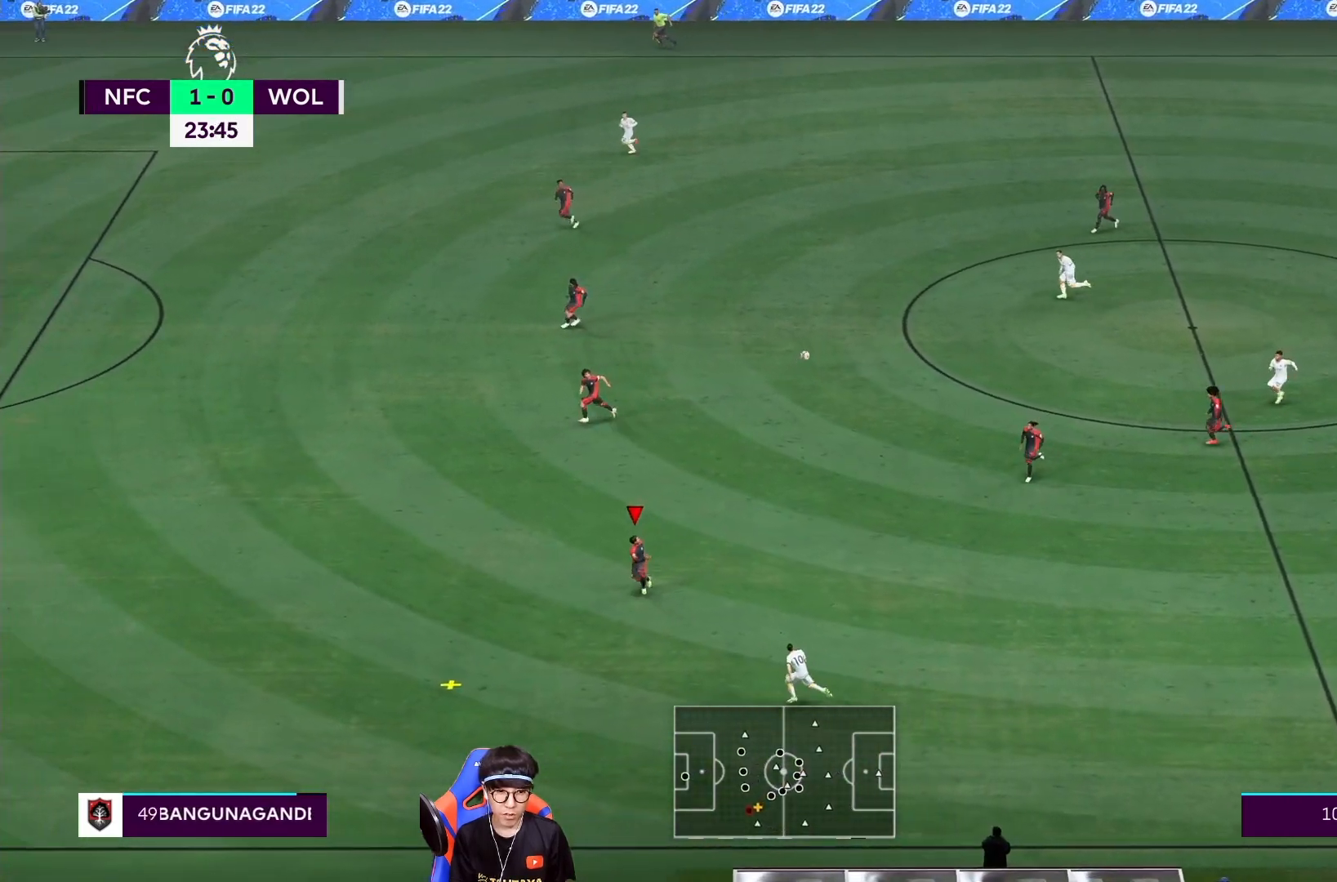
{"dt_ms": 500, "buttons": [], "left_stick": "left", "right_stick": "center", "events": [[117, "left_stick", "left"], [217, "R1", "up"], [317, "CROSS", "down"], [483, "CROSS", "up"]]}
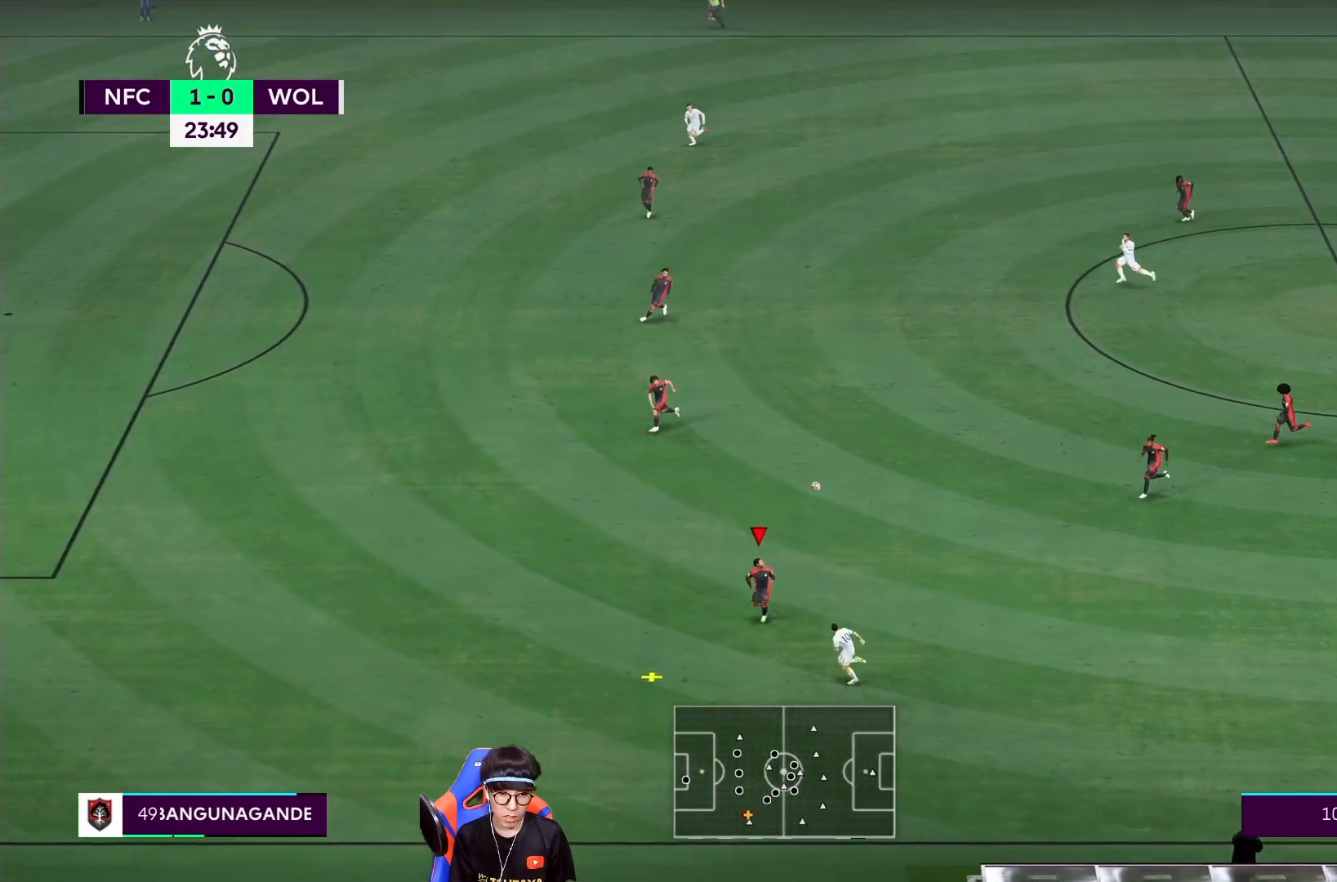
{"dt_ms": 500, "buttons": [], "left_stick": "left", "right_stick": "center", "events": []}